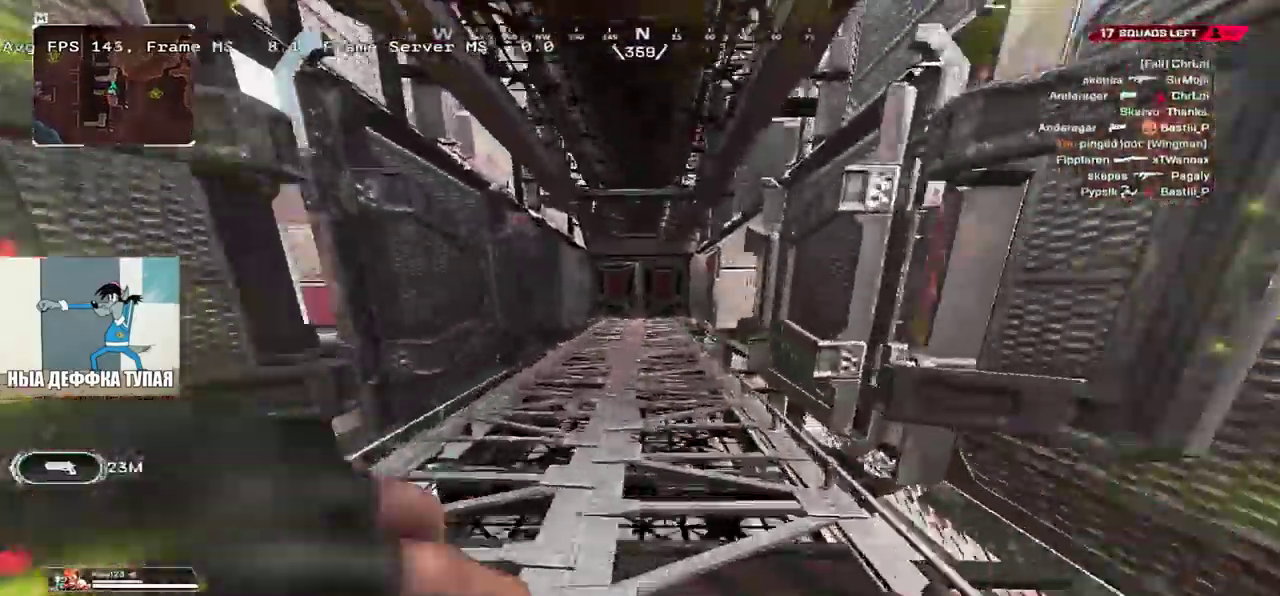
Gameplay with keyboard and mouse; each line is a JSON object with the keys and mouse buttons held at the frame after it. "events" lists presses ("down") and releases ("up") of "1", "2", "3", "4", "5", "a", "alt", "b", "c", "ctrl", "d", "e", "f", "g", "q", "r", "s", "shift", "space", "t", "tab", "v", "w", "x", "z", "mouse_left", "mouse_wheel", "mouse_right", "mouse_mb4" and "mouse_mb5" between this image and that frame as [ms after this image, input, new state], when the widget could be followed in between. "mouse_left", "mouse_wheel", "mouse_right", "mouse_mb4", "mouse_mb5" = the "left", "wheel", "right", "mb4", "mb5" buttons of the "mouse" list. No other keys are recorded. "wheel" means that the mouse wheel is clicked or scrolled. Mouse movement is not recorded.
{"keys": ["w"], "mouse": [], "events": [[250, "mouse_right", "down"], [350, "mouse_right", "up"], [367, "ctrl", "up"]]}
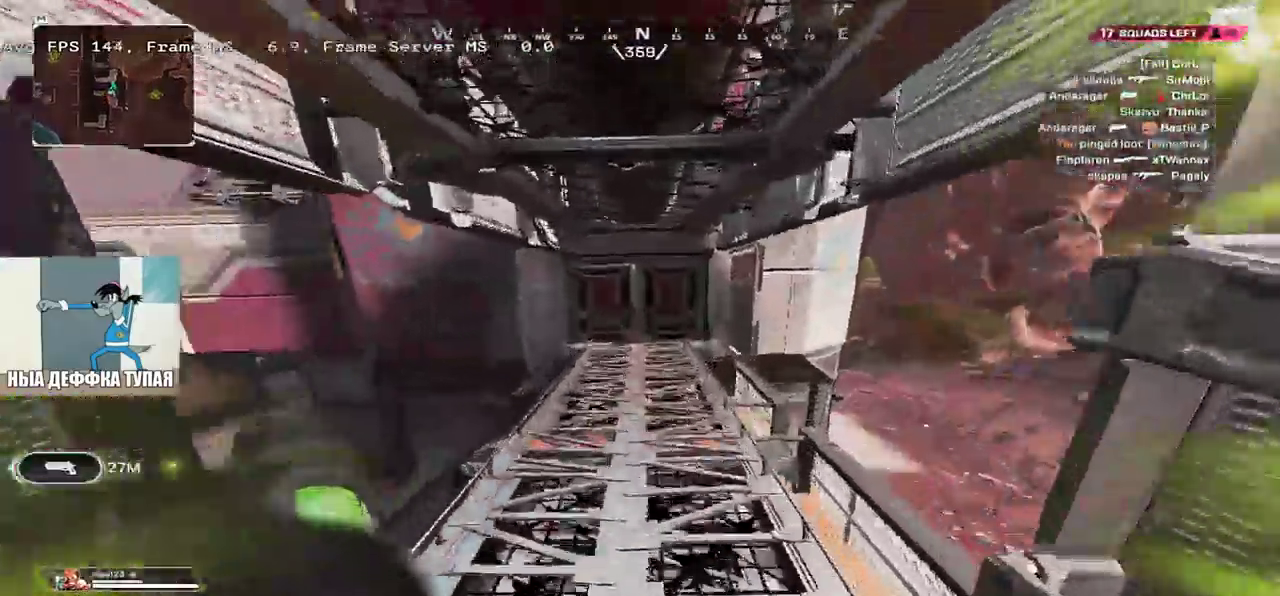
{"keys": ["w"], "mouse": [], "events": [[133, "shift", "down"], [217, "shift", "up"]]}
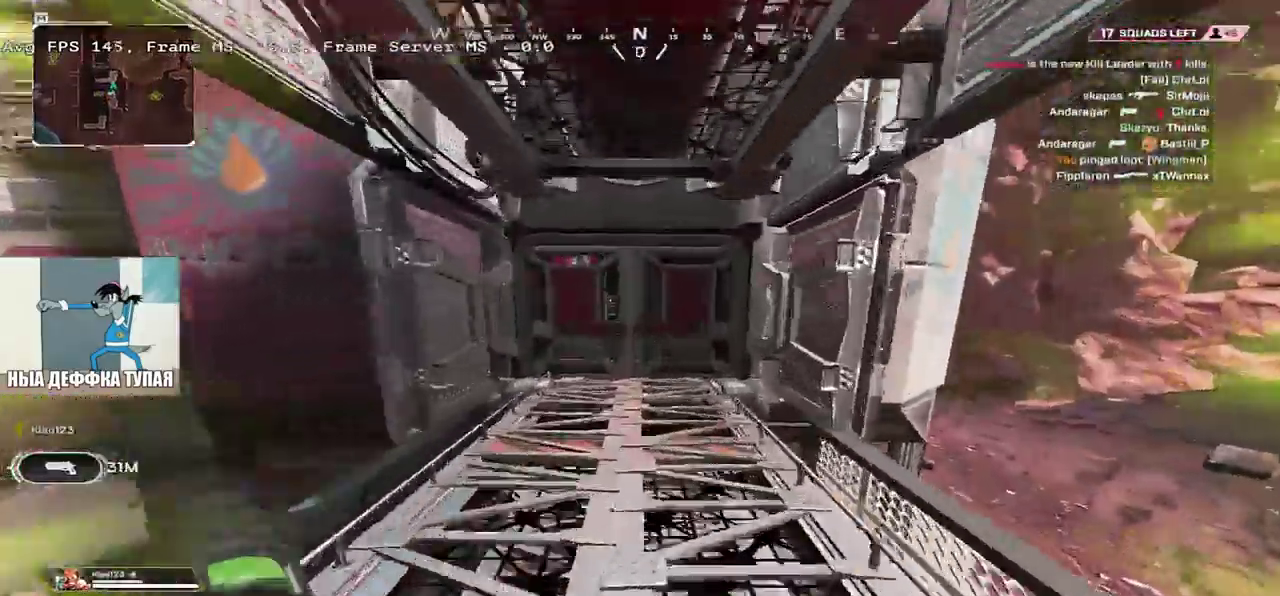
{"keys": ["w"], "mouse": []}
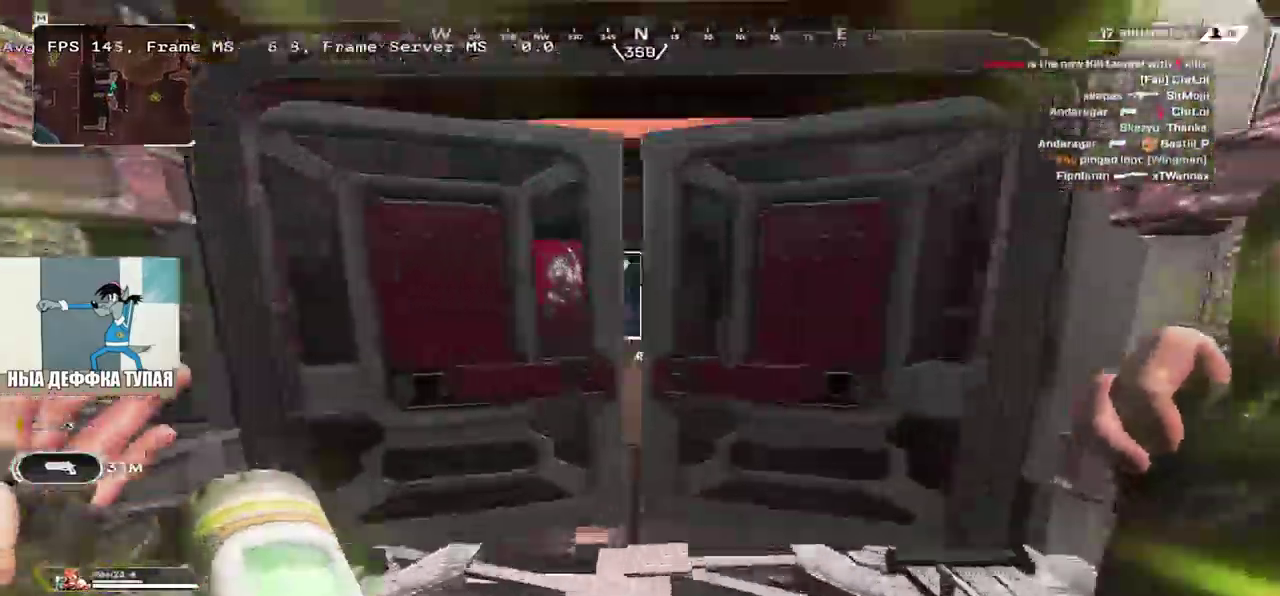
{"keys": ["e", "w"], "mouse": [], "events": [[167, "e", "down"]]}
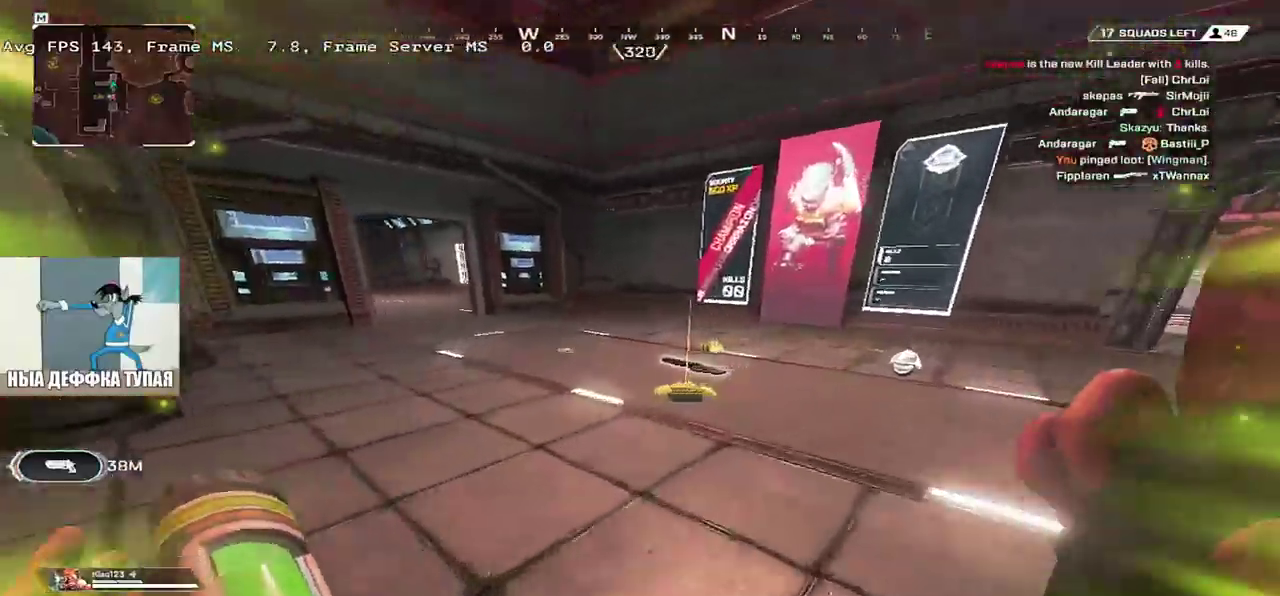
{"keys": ["e", "w"], "mouse": [], "events": [[217, "e", "up"], [417, "e", "down"]]}
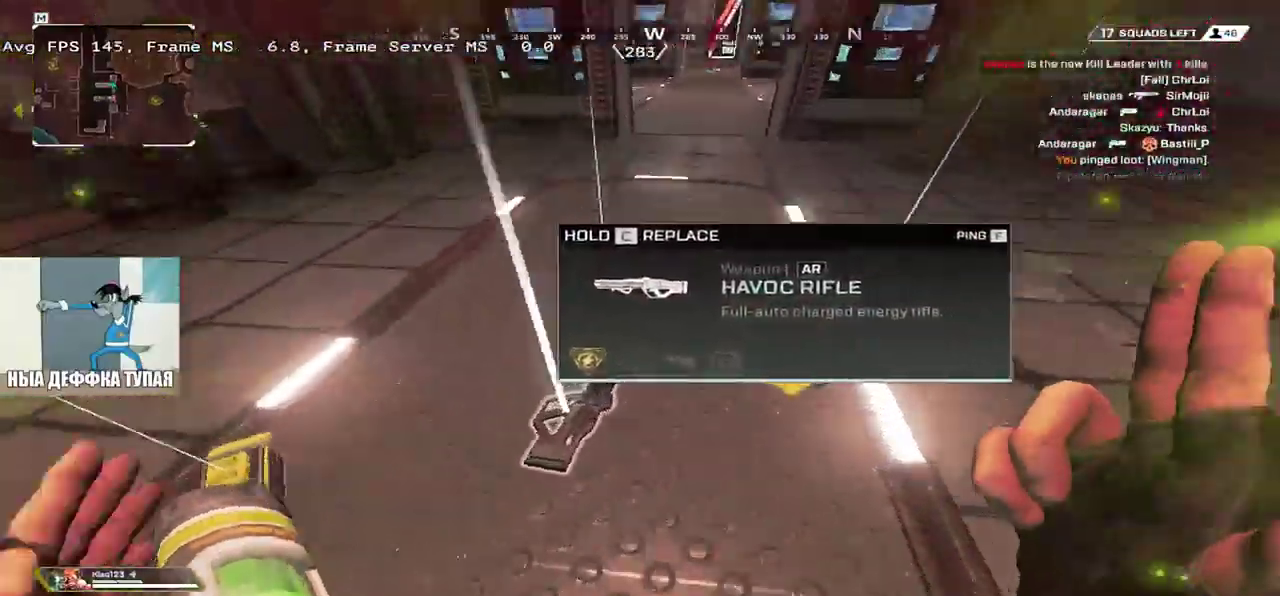
{"keys": ["q"], "mouse": [], "events": [[100, "2", "down"], [150, "w", "up"], [167, "2", "up"], [233, "e", "up"], [283, "q", "down"]]}
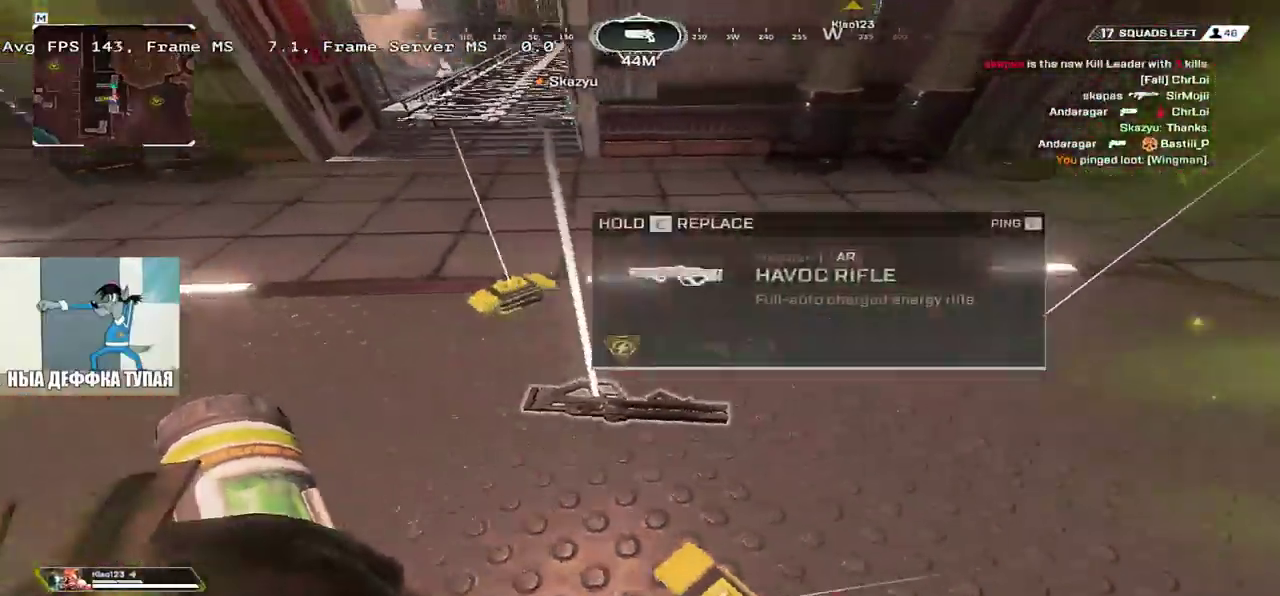
{"keys": [], "mouse": [], "events": [[150, "q", "up"], [217, "e", "down"], [317, "w", "down"], [367, "e", "up"], [450, "w", "up"]]}
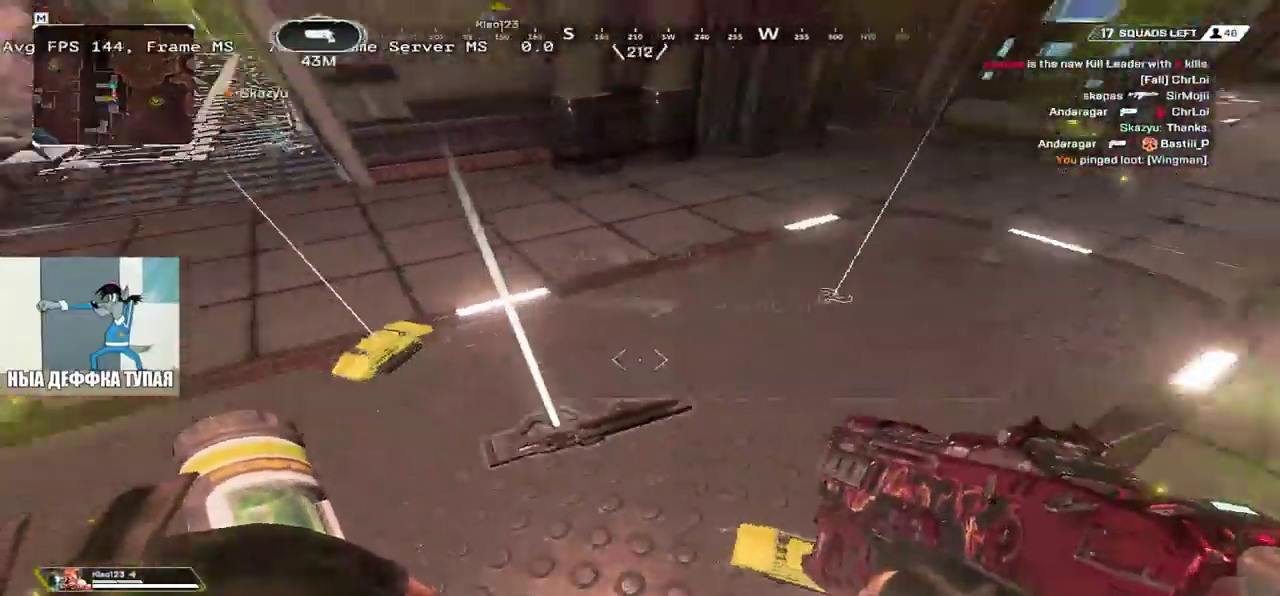
{"keys": ["w"], "mouse": [], "events": [[317, "w", "down"], [367, "shift", "down"], [417, "3", "down"], [483, "shift", "up"], [500, "3", "up"]]}
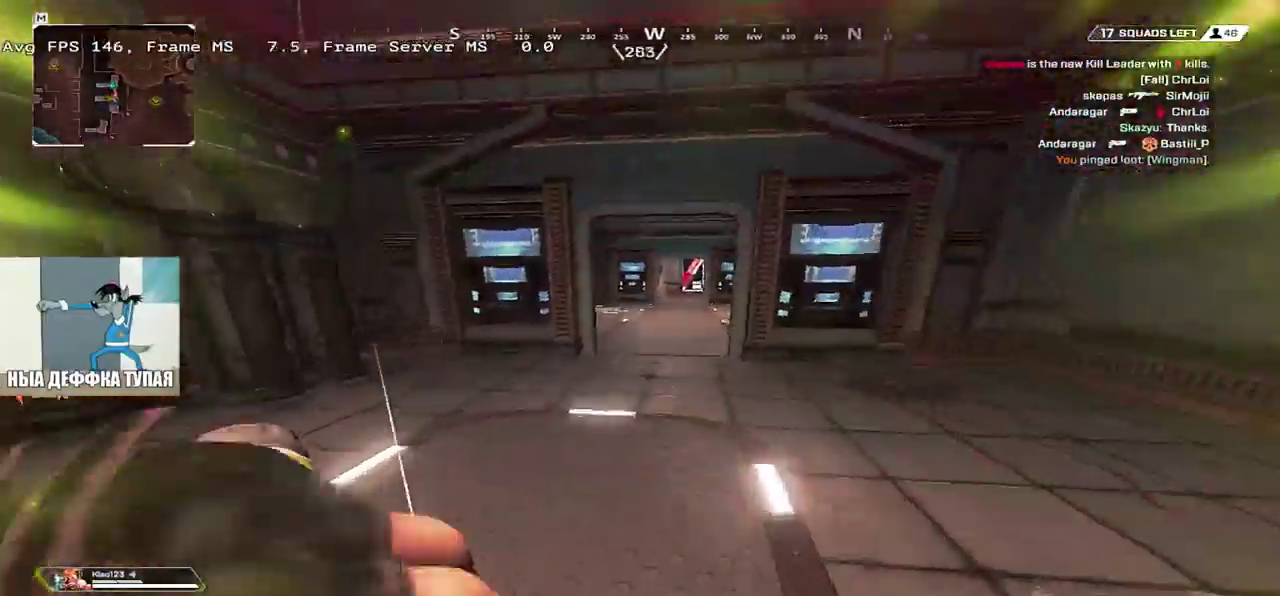
{"keys": ["ctrl", "w"], "mouse": []}
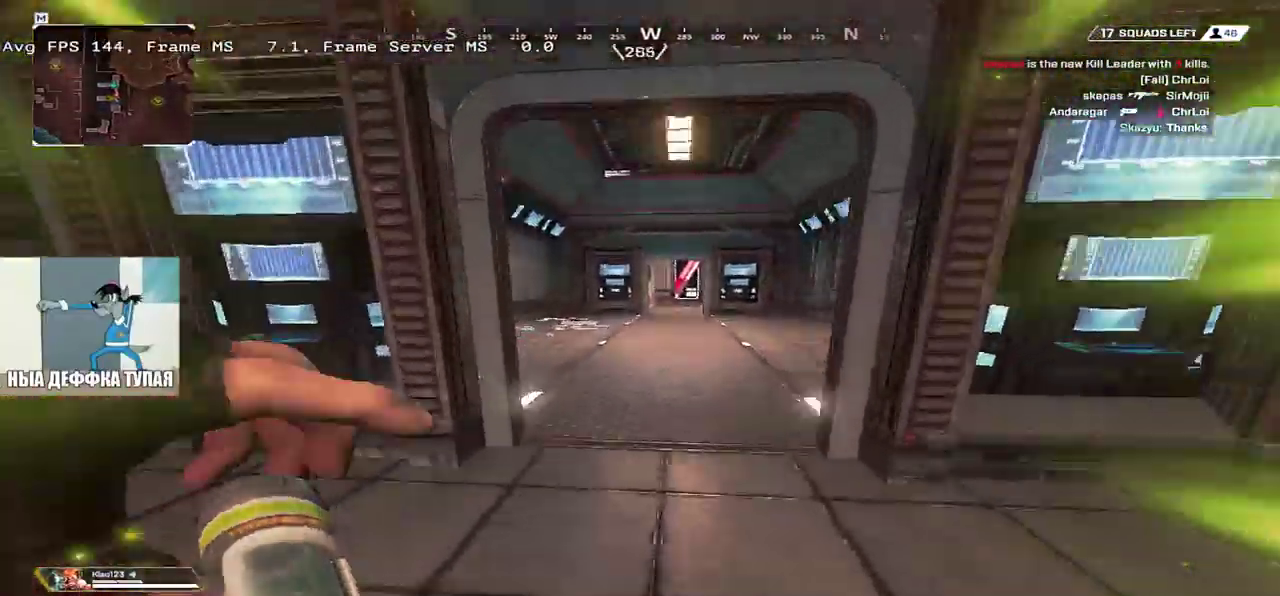
{"keys": [], "mouse": [], "events": [[217, "mouse_right", "down"], [300, "mouse_right", "up"], [333, "ctrl", "up"], [333, "w", "up"]]}
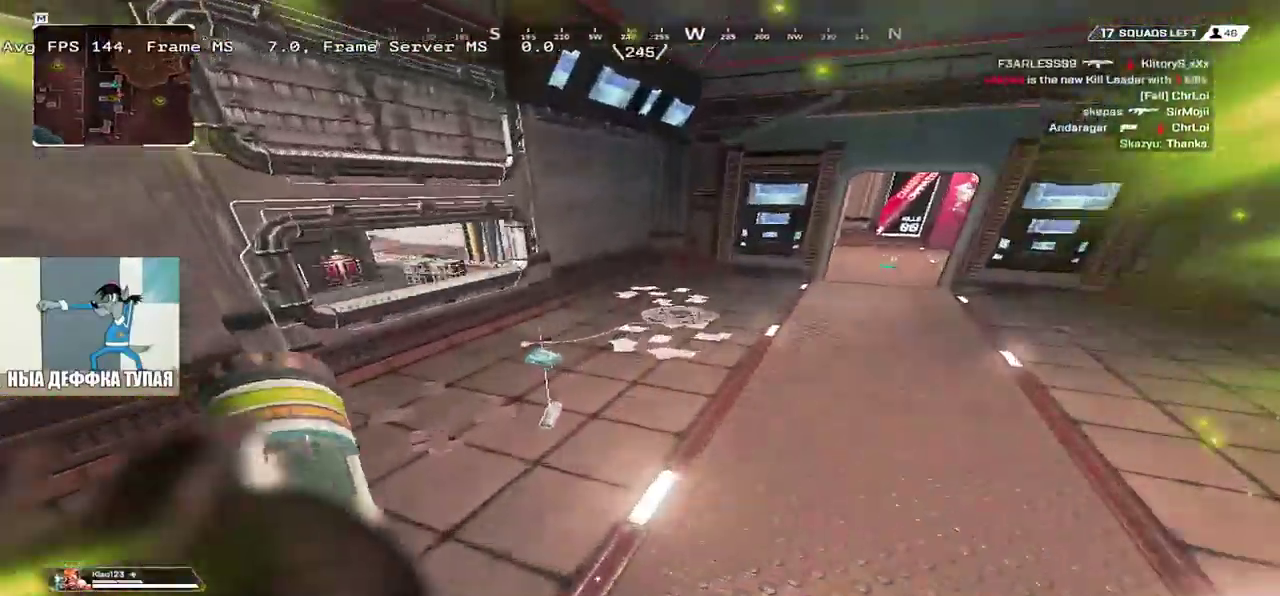
{"keys": ["q", "w"], "mouse": [], "events": [[133, "q", "down"], [217, "w", "down"], [233, "q", "up"], [417, "shift", "down"], [483, "q", "down"], [500, "shift", "up"]]}
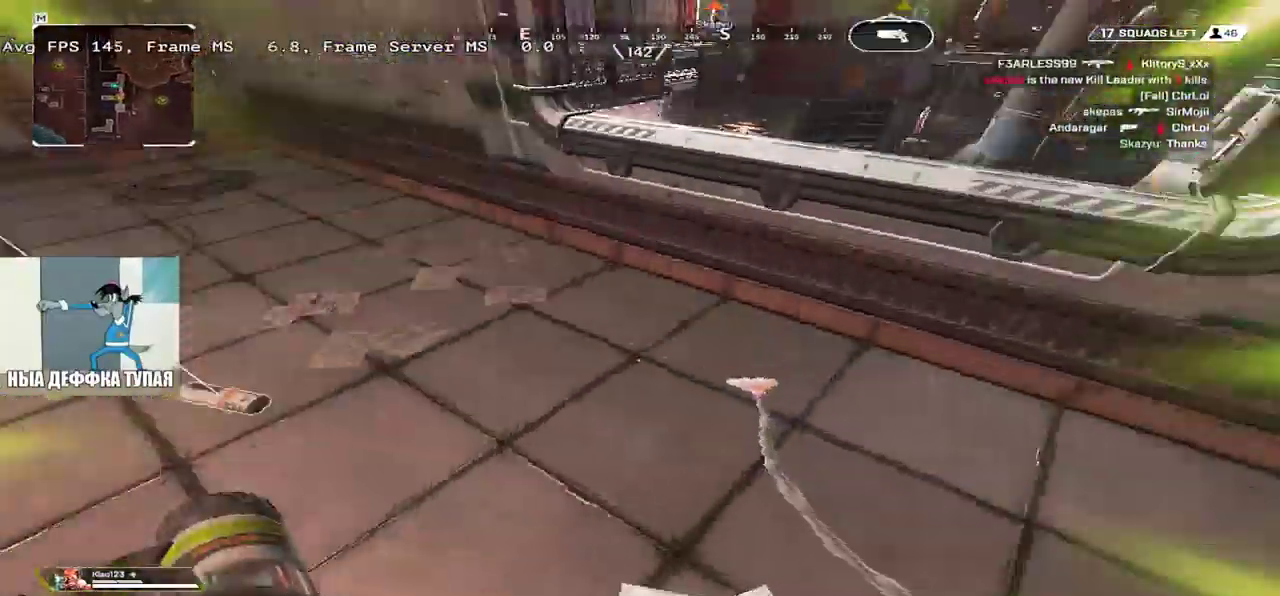
{"keys": [], "mouse": [], "events": [[67, "w", "up"], [483, "q", "up"]]}
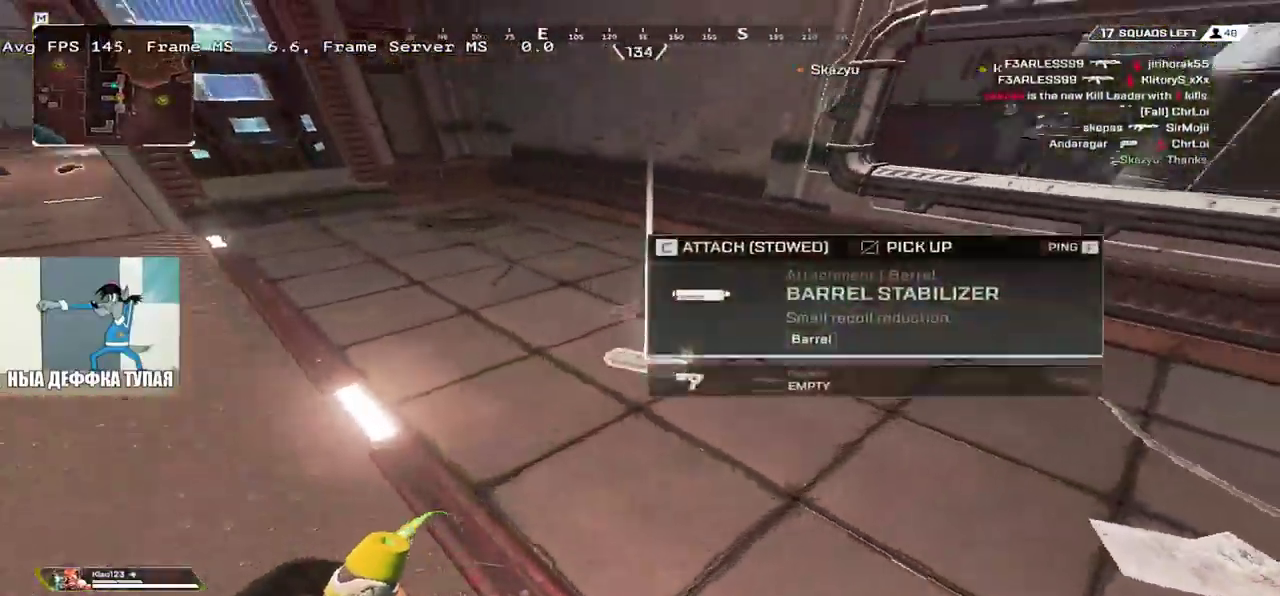
{"keys": ["w"], "mouse": [], "events": [[100, "w", "down"], [133, "c", "down"], [167, "e", "down"], [167, "shift", "down"], [200, "c", "up"], [217, "shift", "up"], [350, "e", "up"]]}
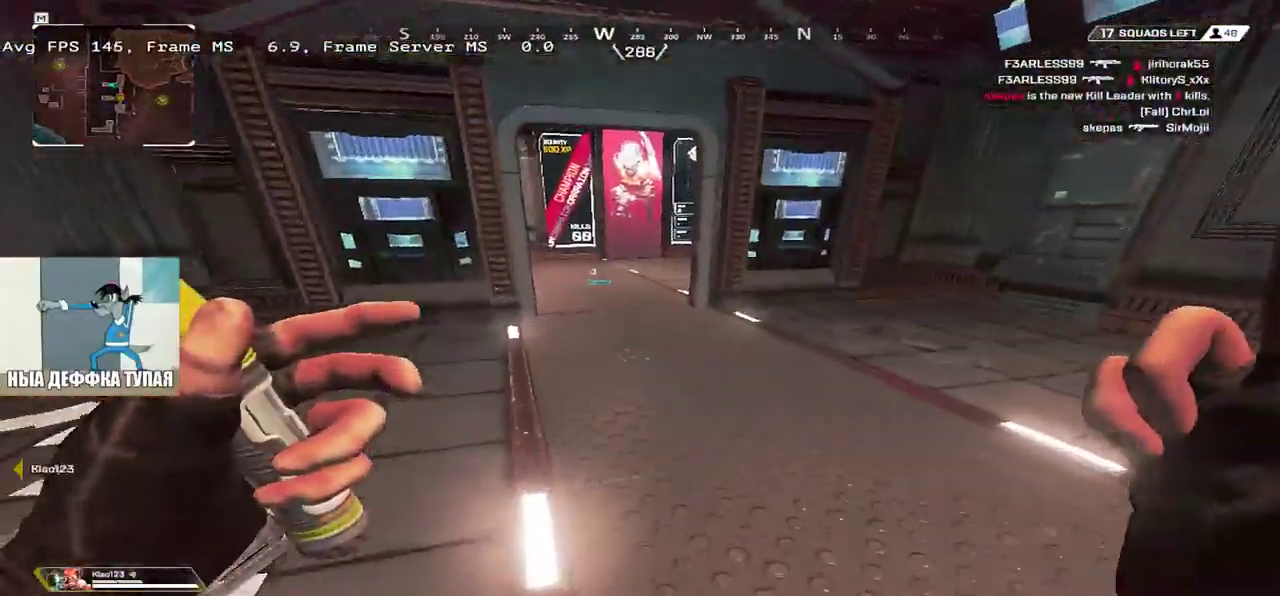
{"keys": ["w"], "mouse": []}
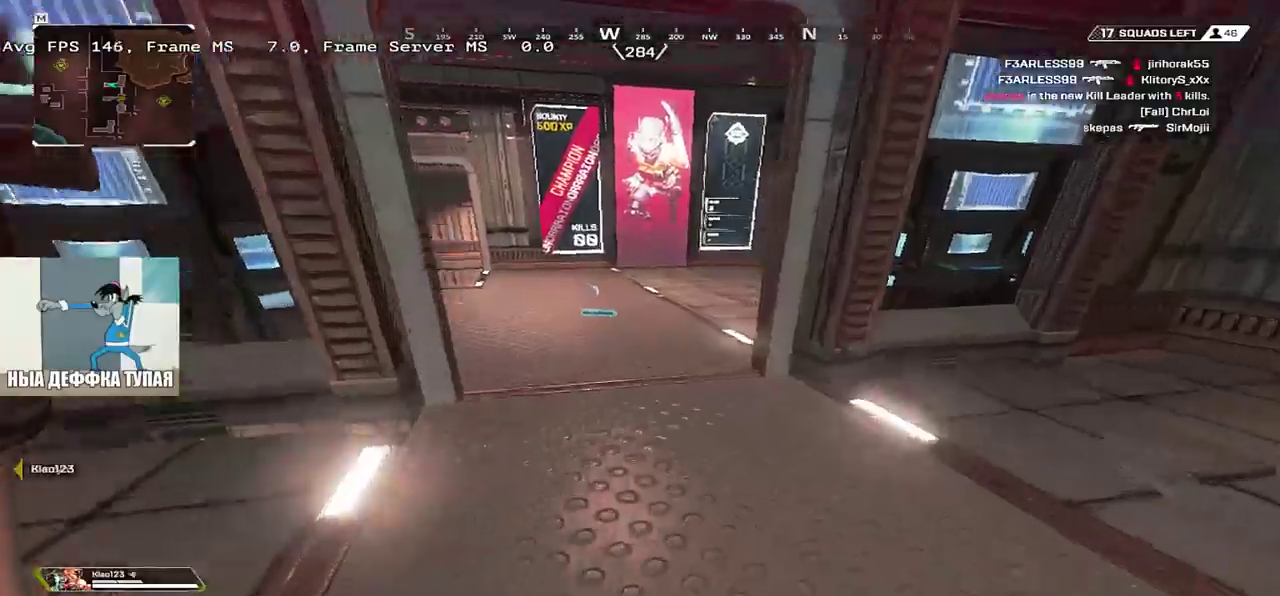
{"keys": ["c", "q", "w"], "mouse": [], "events": [[300, "q", "down"], [450, "c", "down"]]}
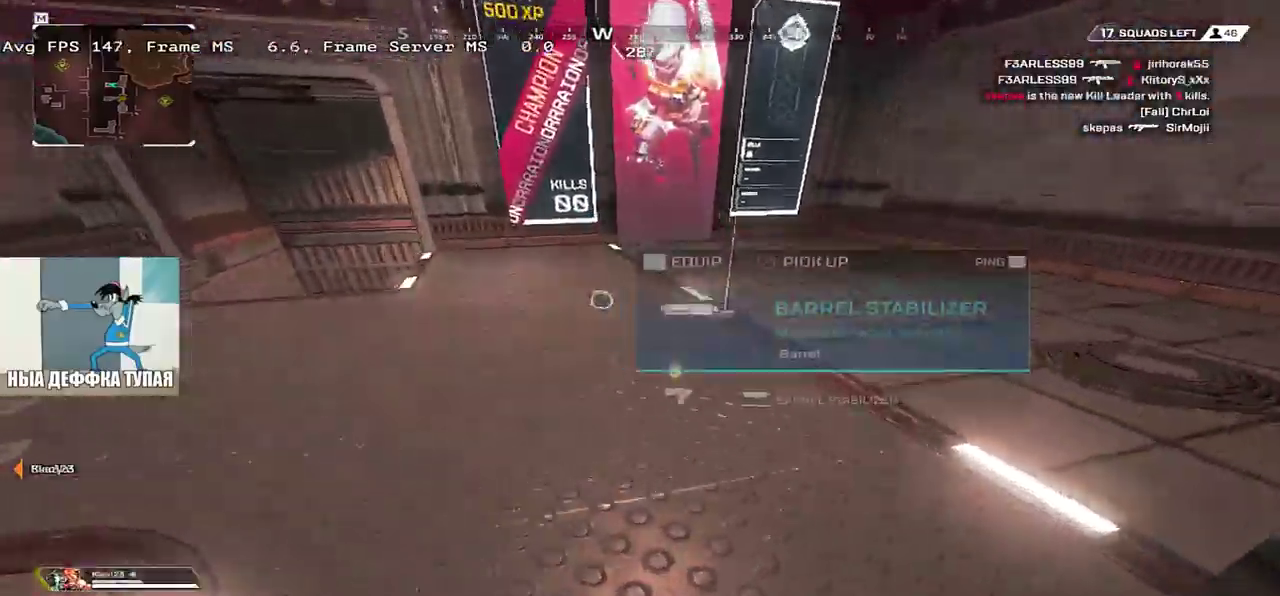
{"keys": ["q", "w"], "mouse": [], "events": [[17, "c", "up"], [50, "shift", "down"], [150, "shift", "up"]]}
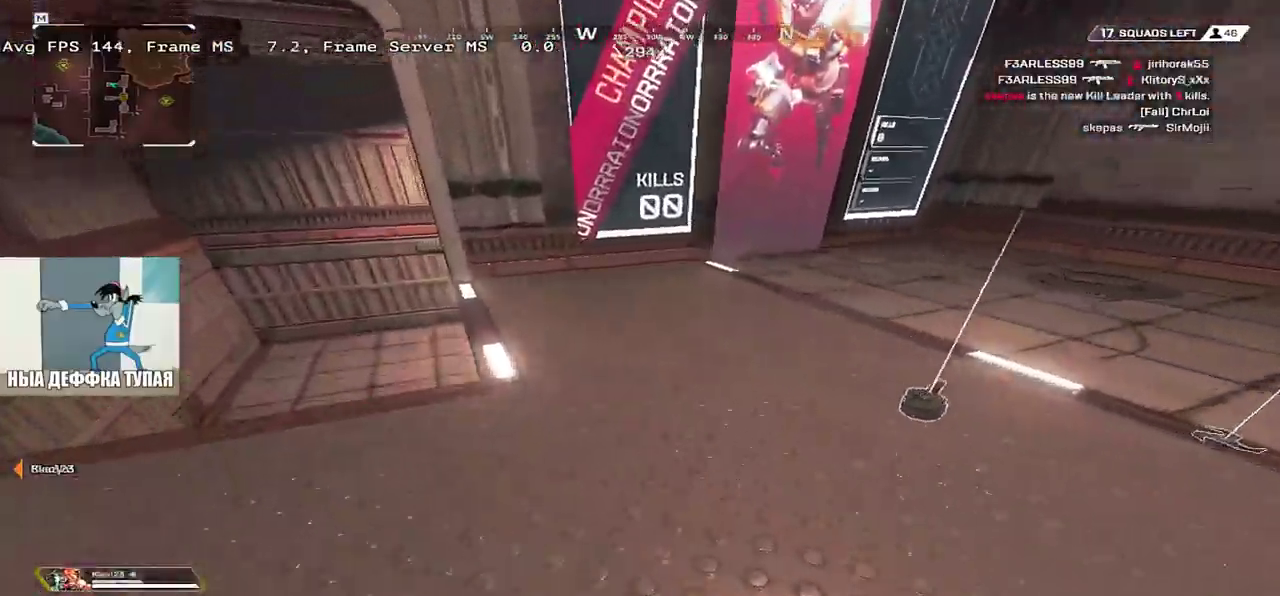
{"keys": ["q", "w"], "mouse": [], "events": [[150, "ctrl", "down"], [467, "ctrl", "up"]]}
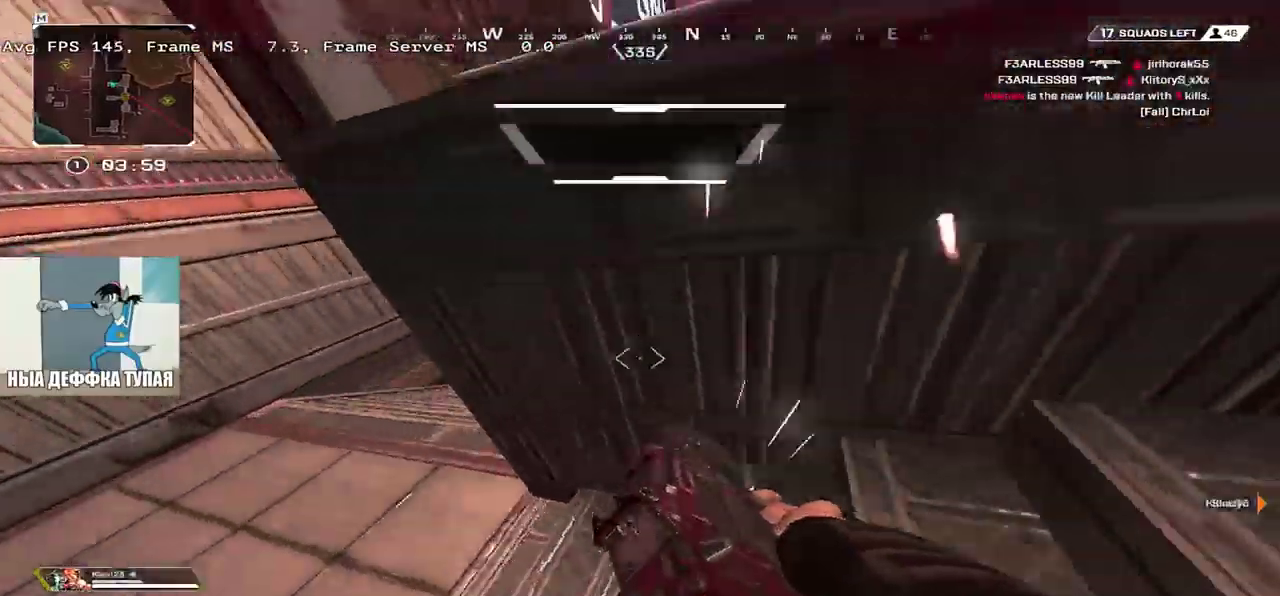
{"keys": ["w"], "mouse": [], "events": [[117, "shift", "down"], [133, "q", "up"], [217, "shift", "up"], [383, "3", "down"], [450, "3", "up"]]}
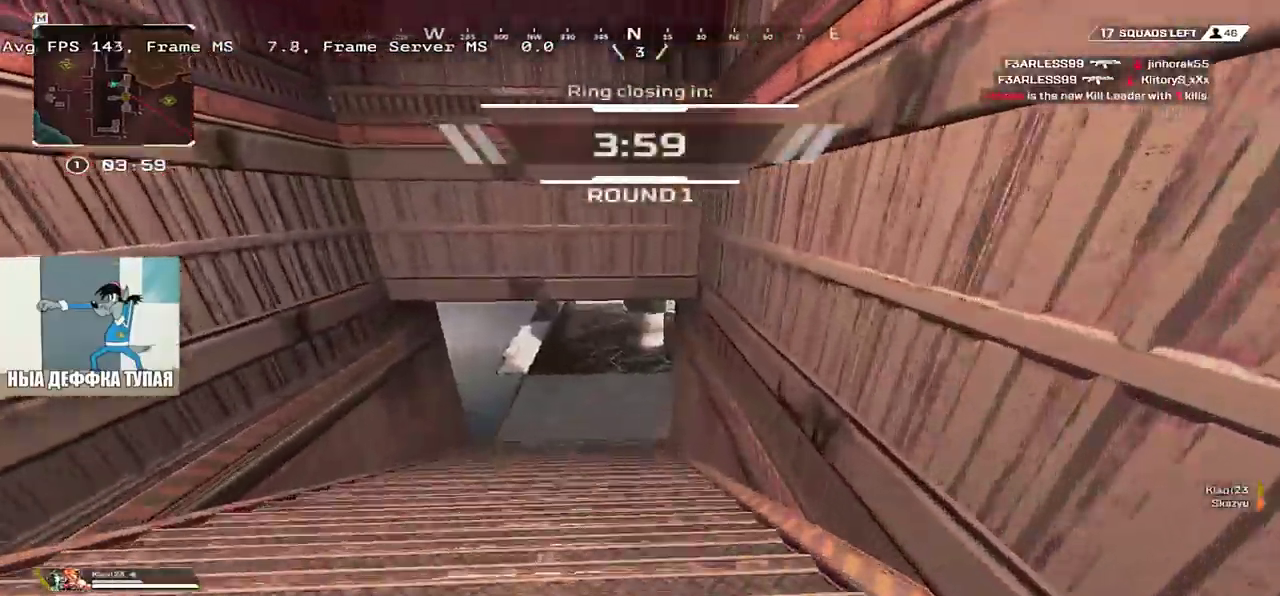
{"keys": ["w"], "mouse": [], "events": []}
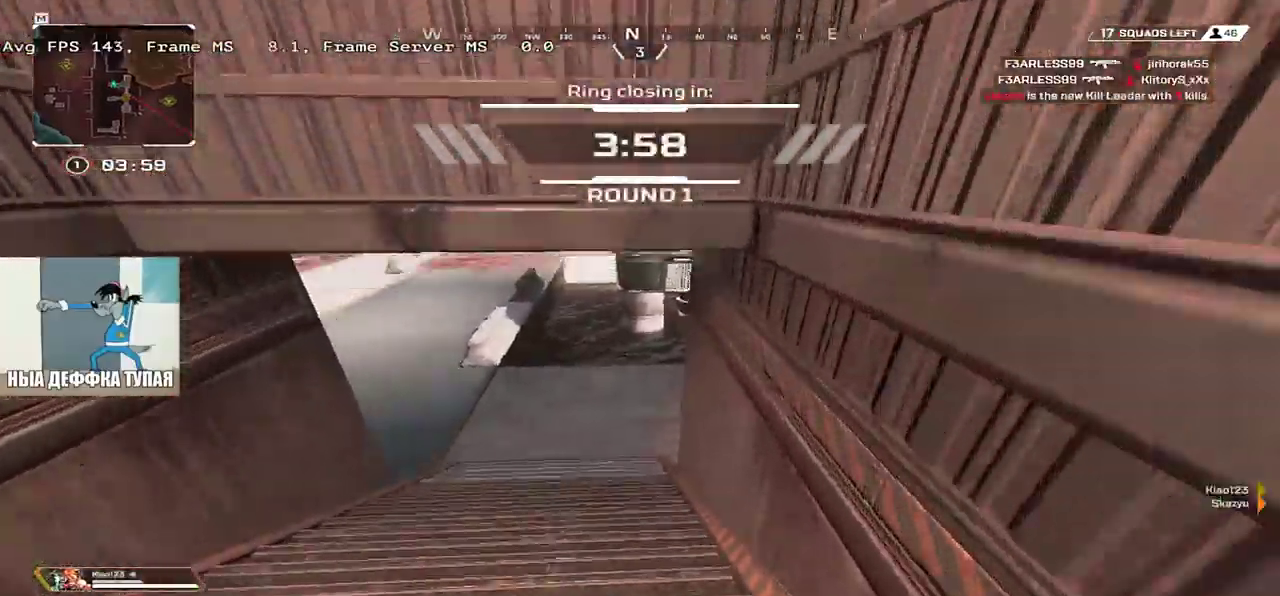
{"keys": ["q", "w"], "mouse": [], "events": [[17, "q", "down"]]}
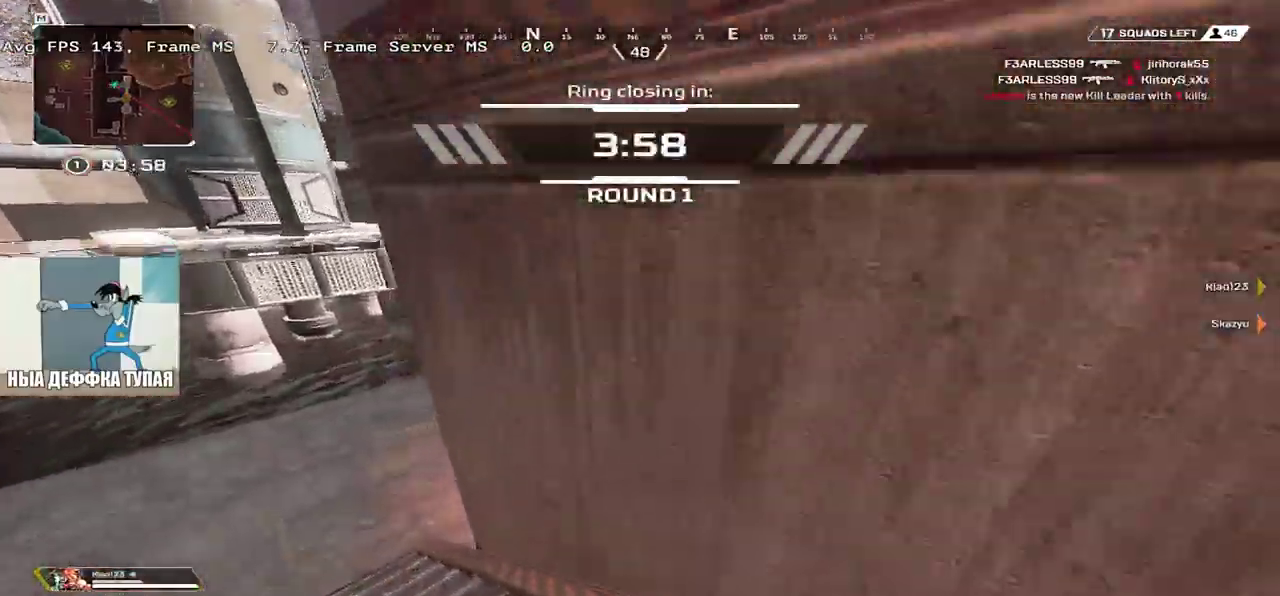
{"keys": ["q", "w"], "mouse": [], "events": []}
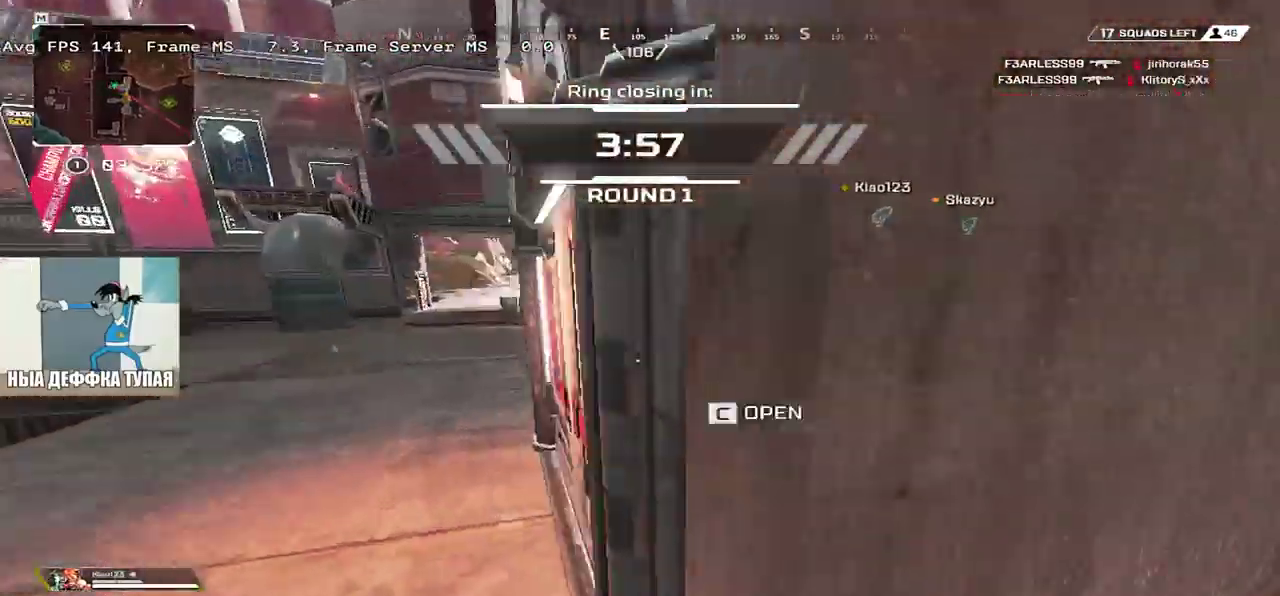
{"keys": ["w"], "mouse": [], "events": [[83, "c", "down"], [167, "c", "up"], [417, "q", "up"]]}
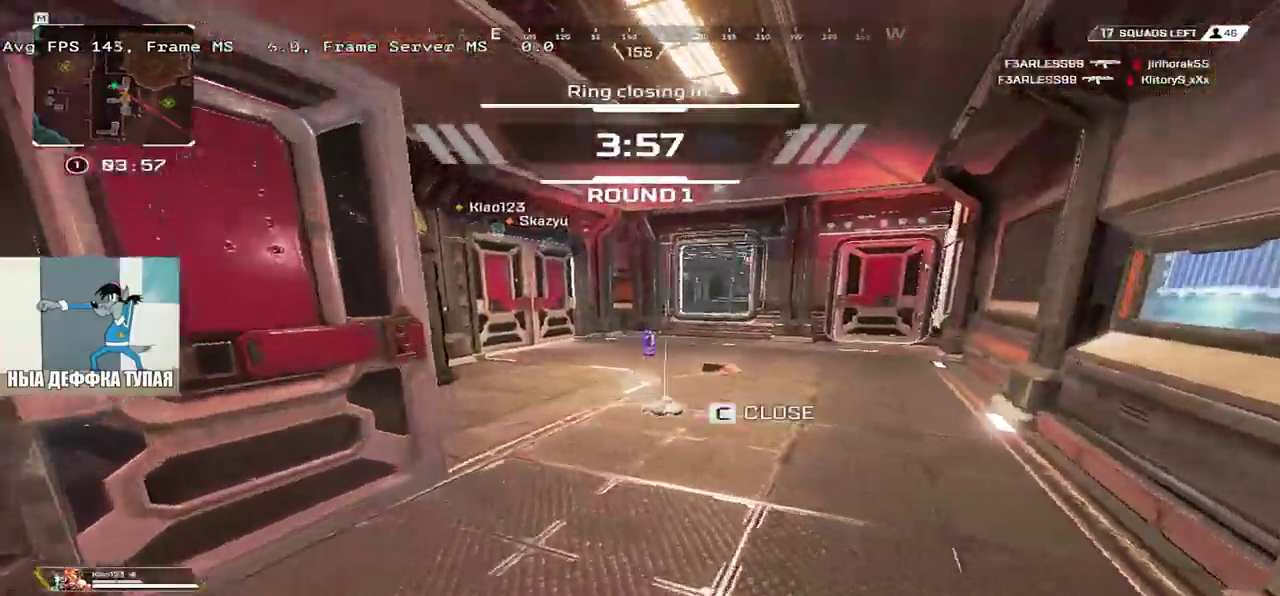
{"keys": ["e", "w"], "mouse": [], "events": [[300, "e", "down"]]}
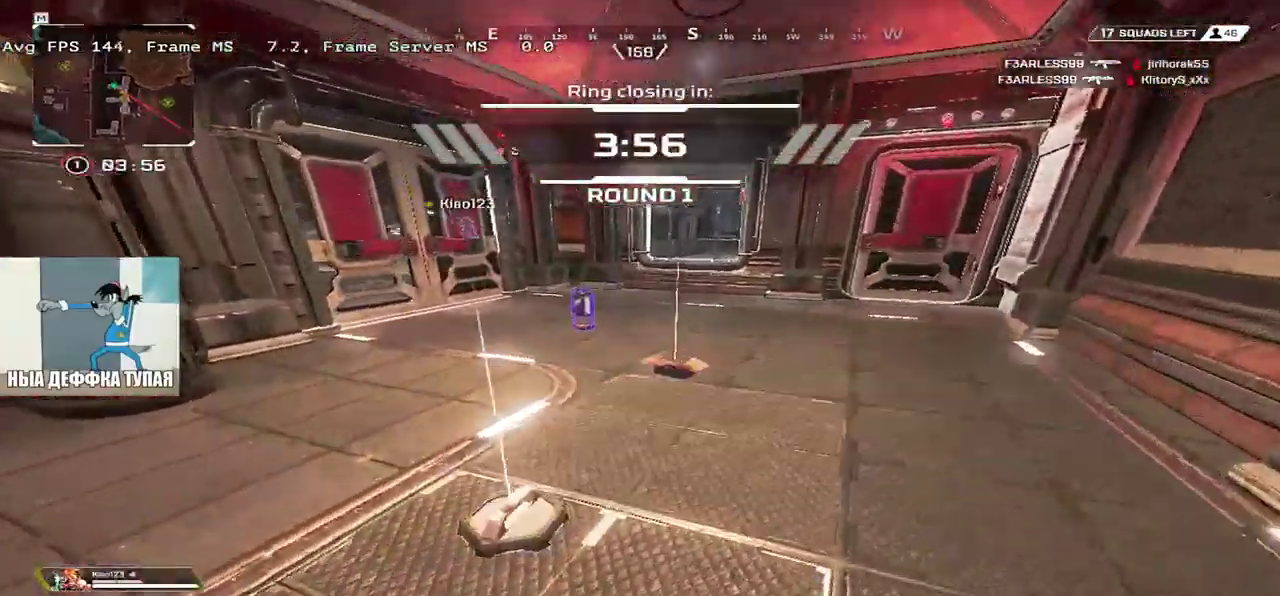
{"keys": ["q", "w"], "mouse": [], "events": [[117, "e", "up"], [133, "c", "down"], [200, "c", "up"], [333, "shift", "down"], [383, "q", "down"], [450, "shift", "up"]]}
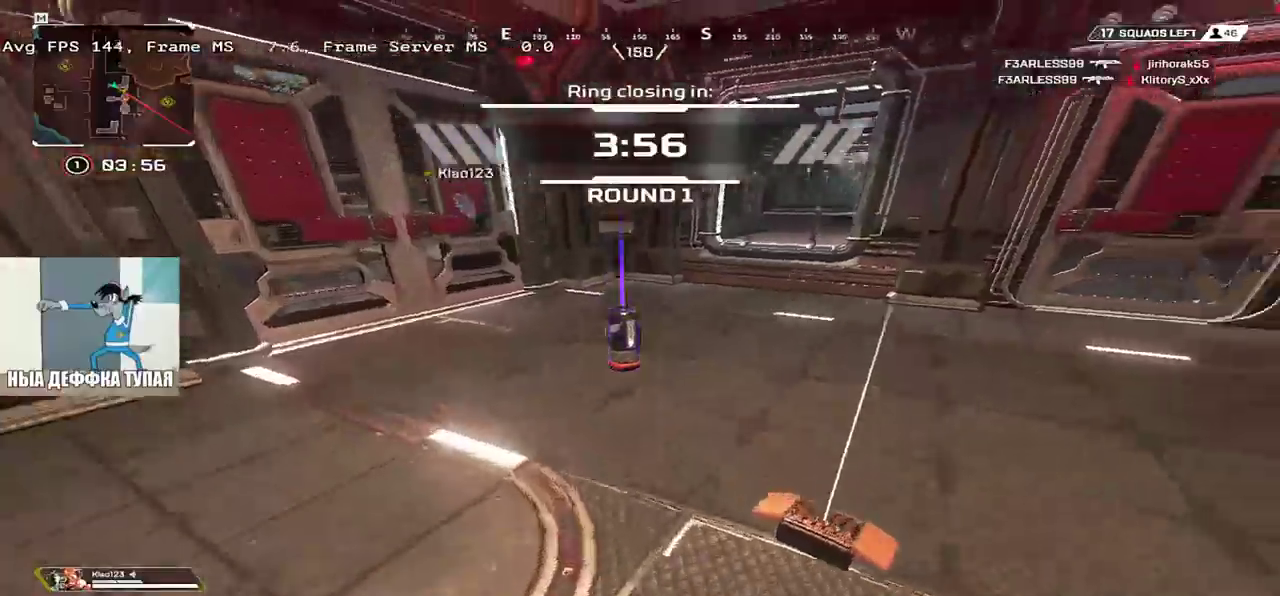
{"keys": ["shift", "w"], "mouse": []}